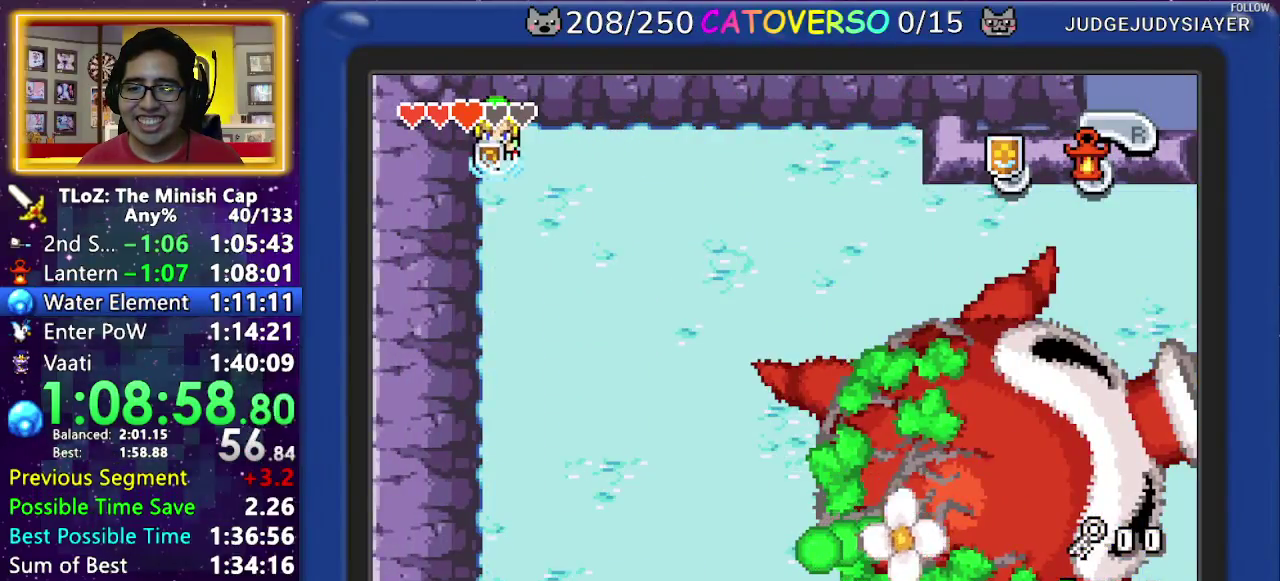
Gameplay with a controller (Nintendo layout); each line is a JSON object with the inputs held at the frame after it. "events" lists button and stick changes between this image and that frame as [ms after this image, input, new state], when the widget could be followed in between. Not read: L3 R3 START.
{"buttons": ["B"]}
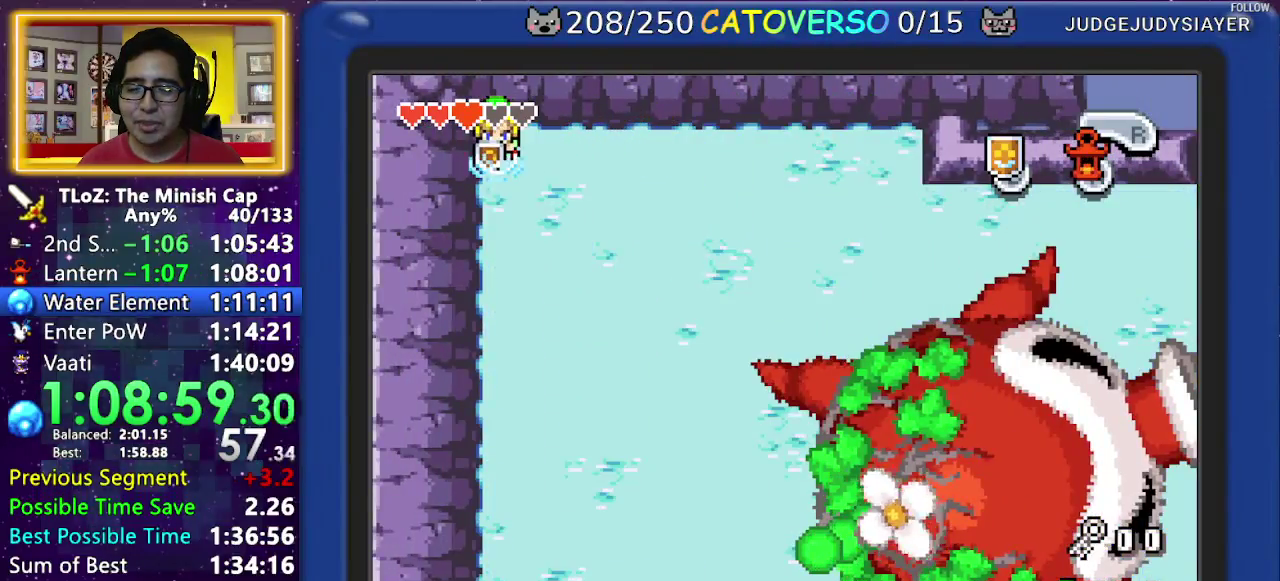
{"buttons": ["B"]}
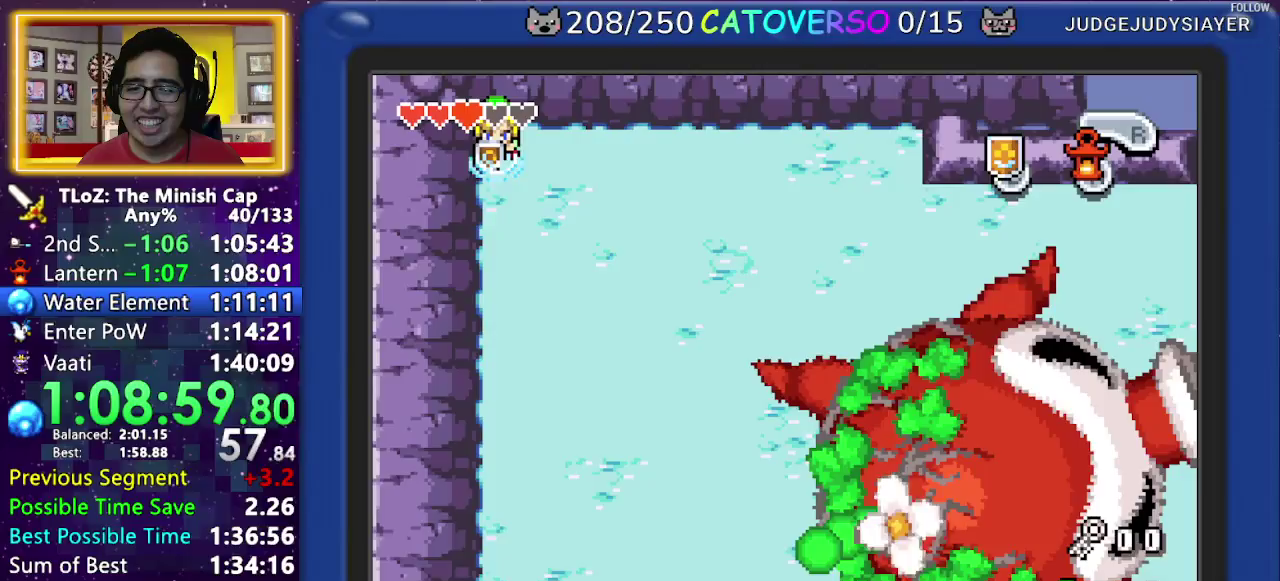
{"buttons": ["B"]}
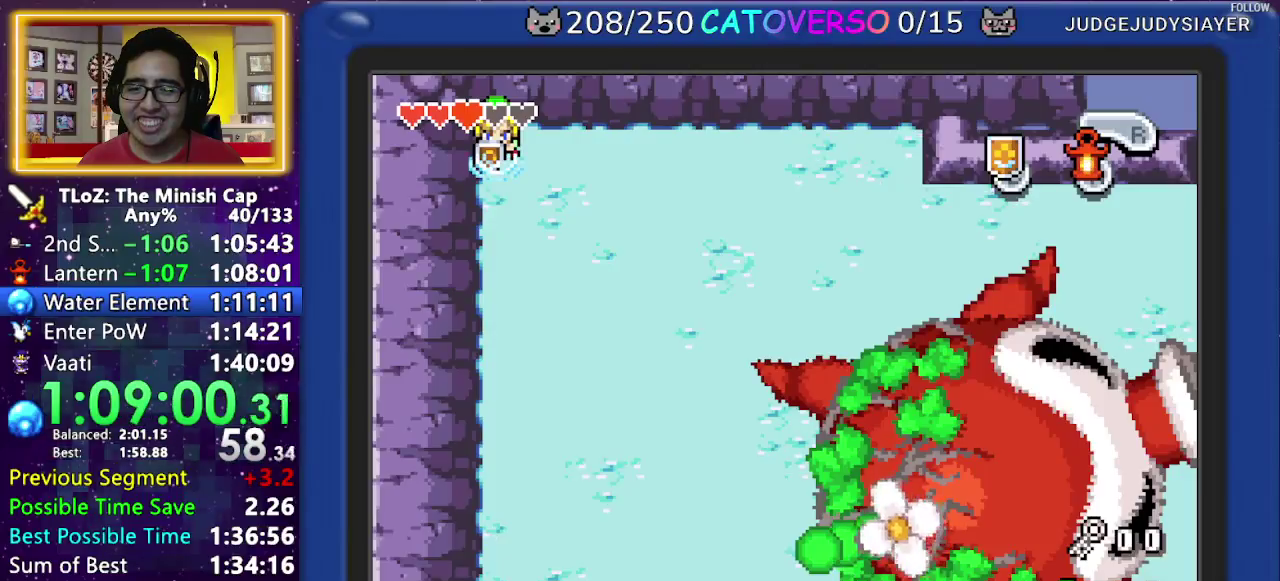
{"buttons": ["B"]}
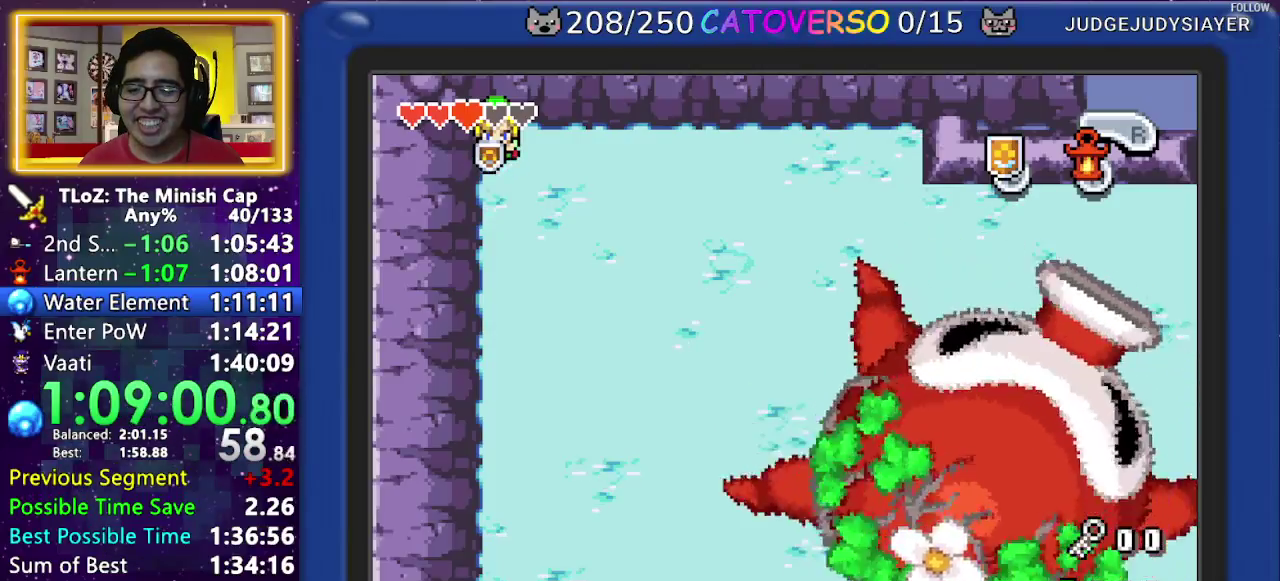
{"buttons": ["B"]}
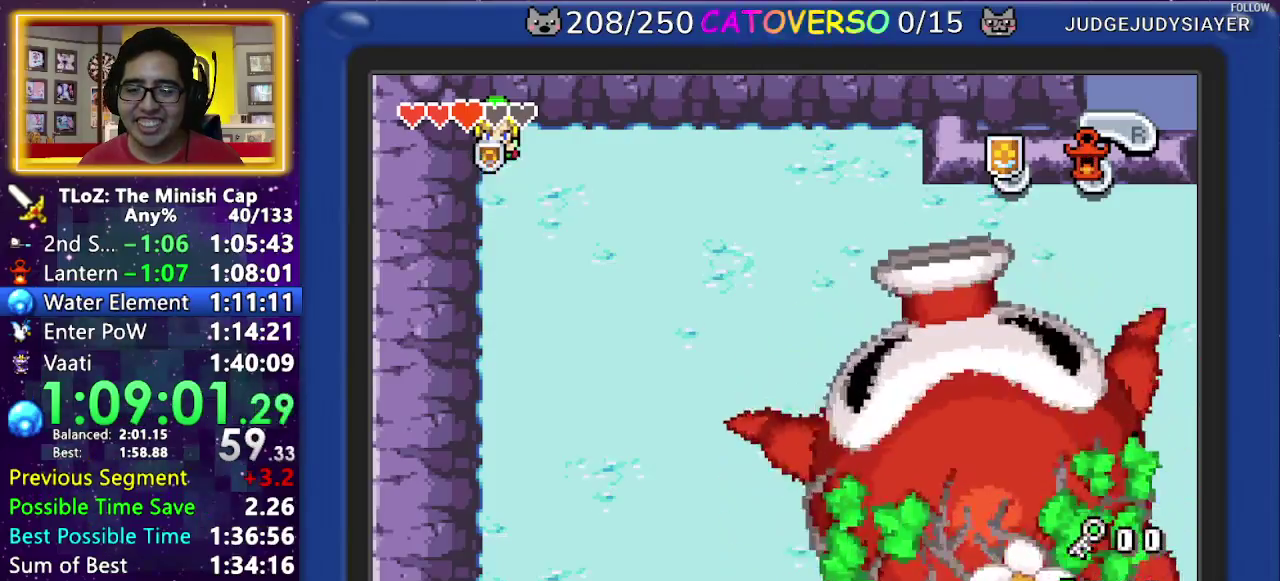
{"buttons": ["B"]}
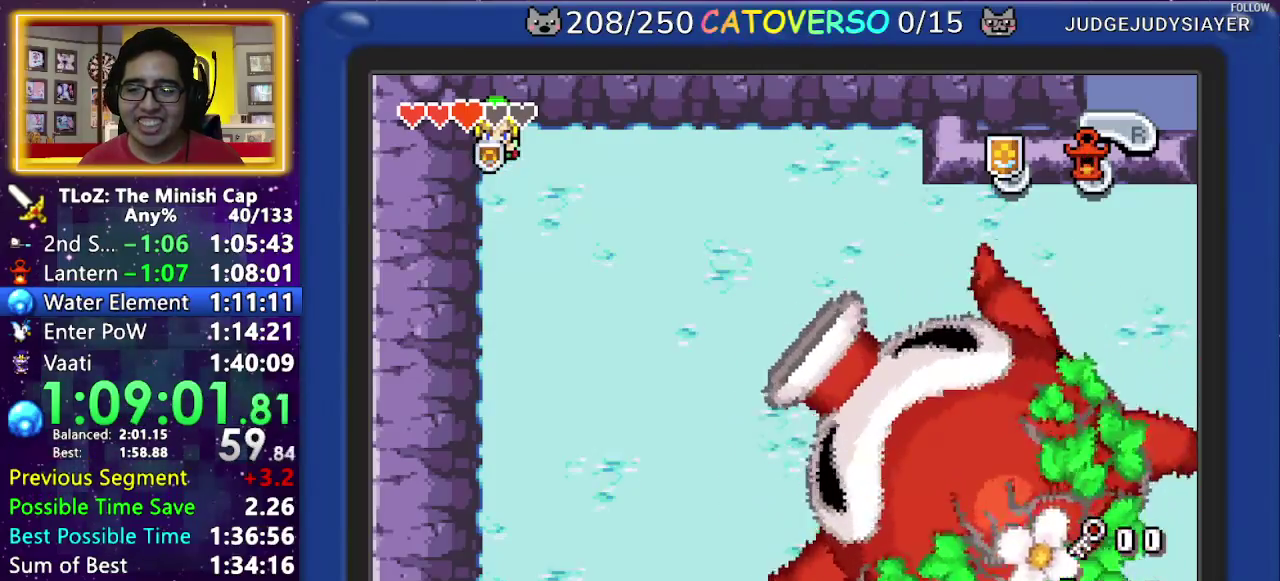
{"buttons": ["B"]}
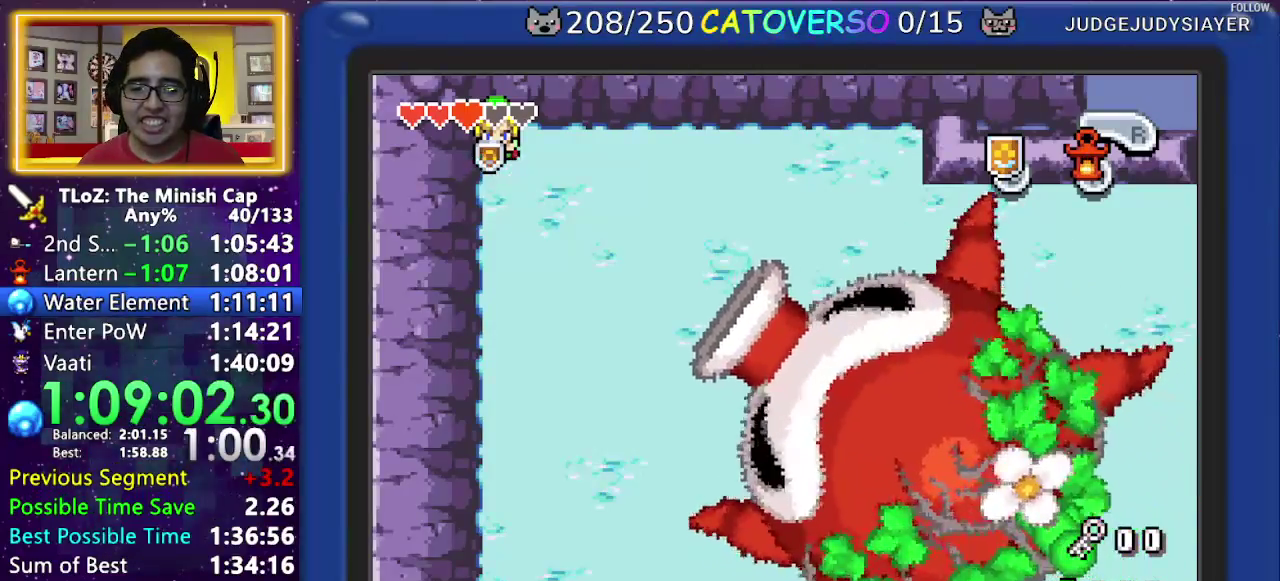
{"buttons": ["B"]}
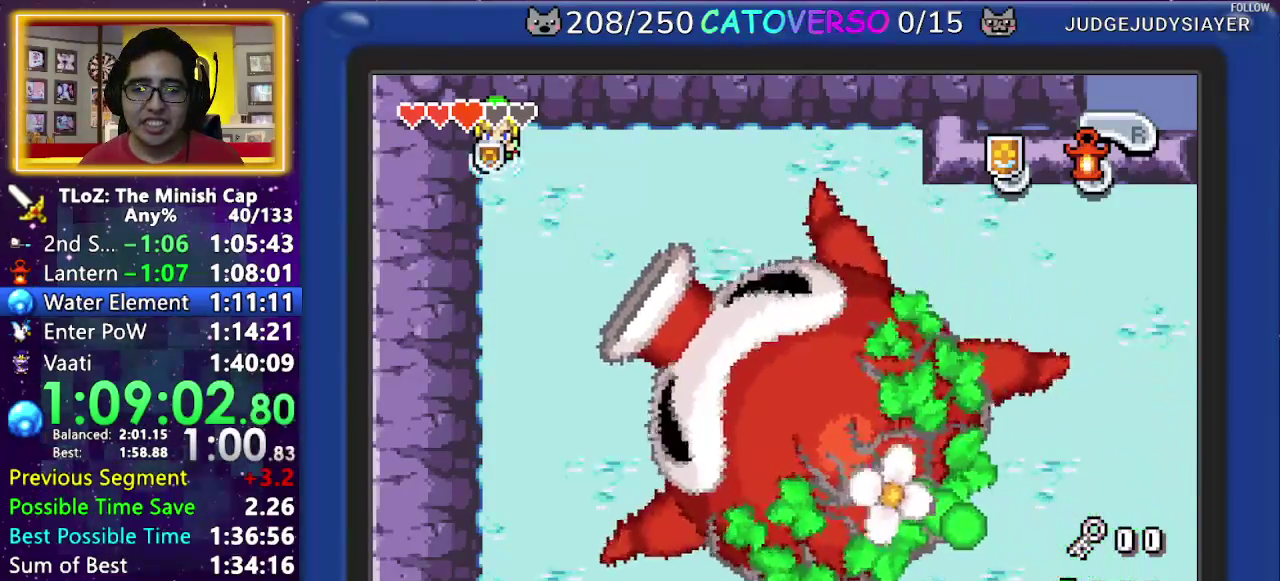
{"buttons": ["B"]}
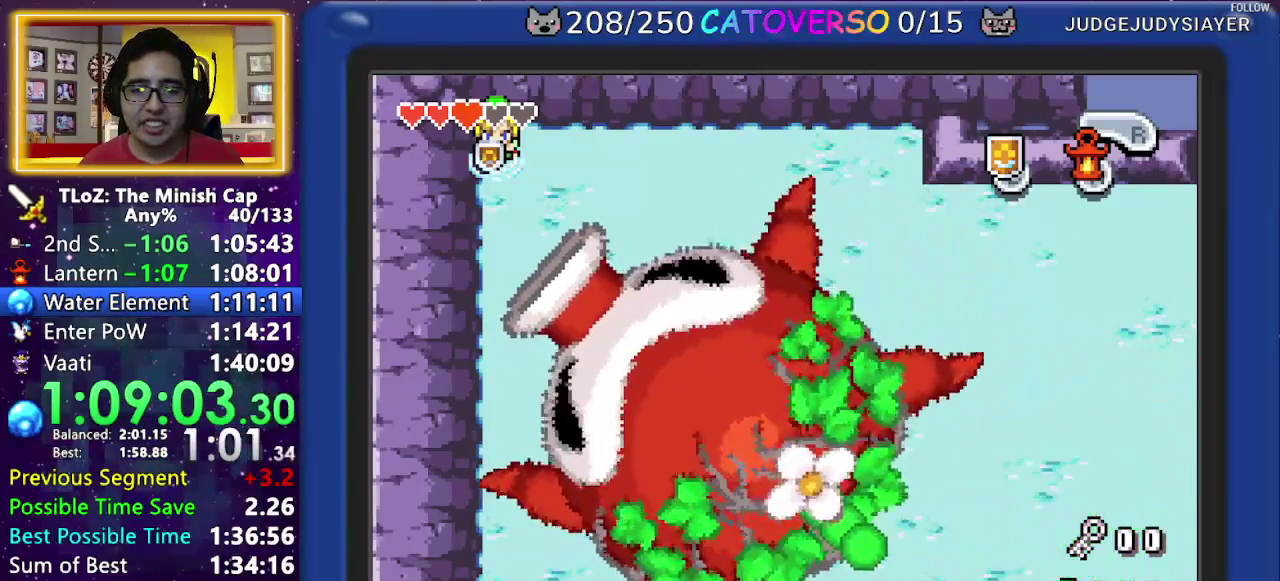
{"buttons": ["B", "DPAD_RIGHT"], "events": [[150, "DPAD_RIGHT", "down"]]}
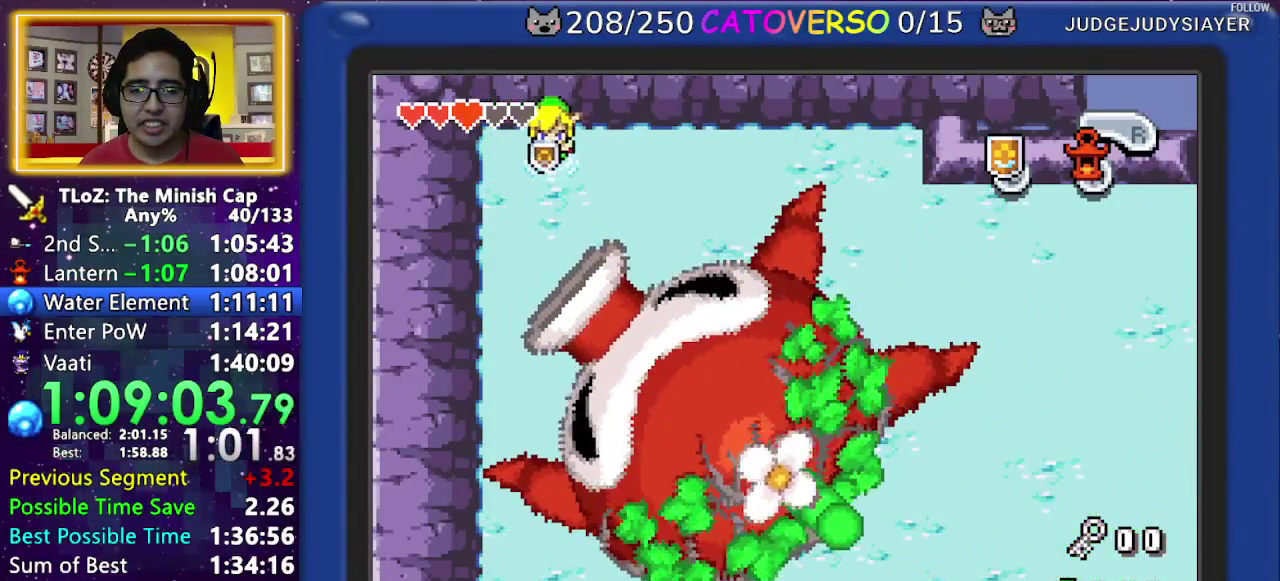
{"buttons": ["B"], "events": [[500, "DPAD_RIGHT", "up"]]}
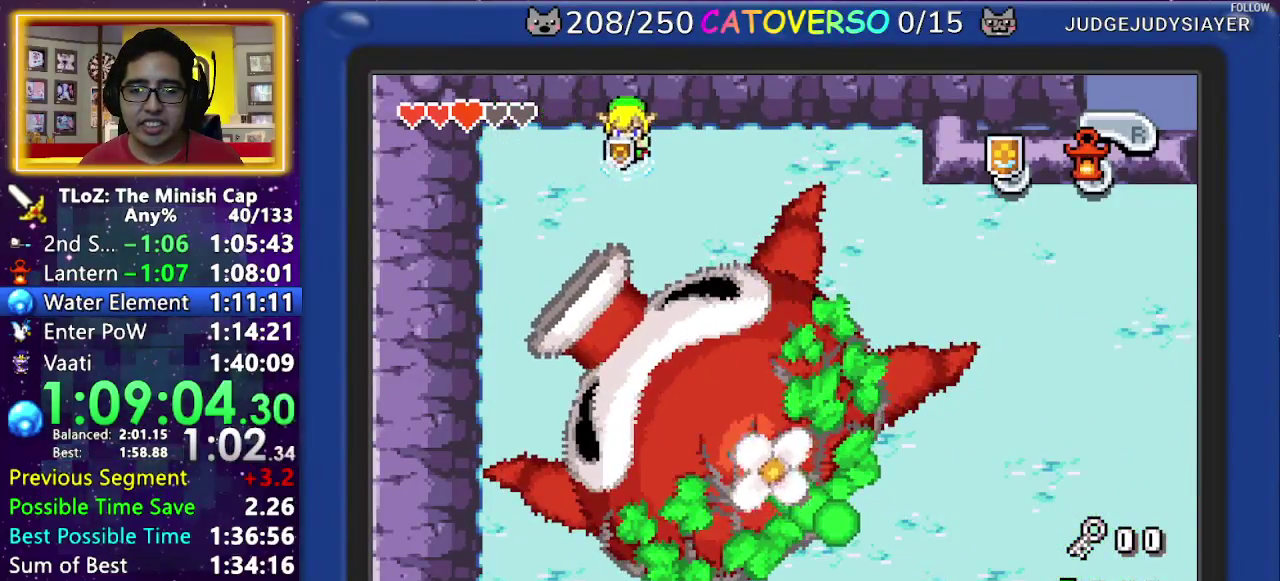
{"buttons": ["B"], "events": [[217, "DPAD_RIGHT", "down"], [283, "DPAD_RIGHT", "up"]]}
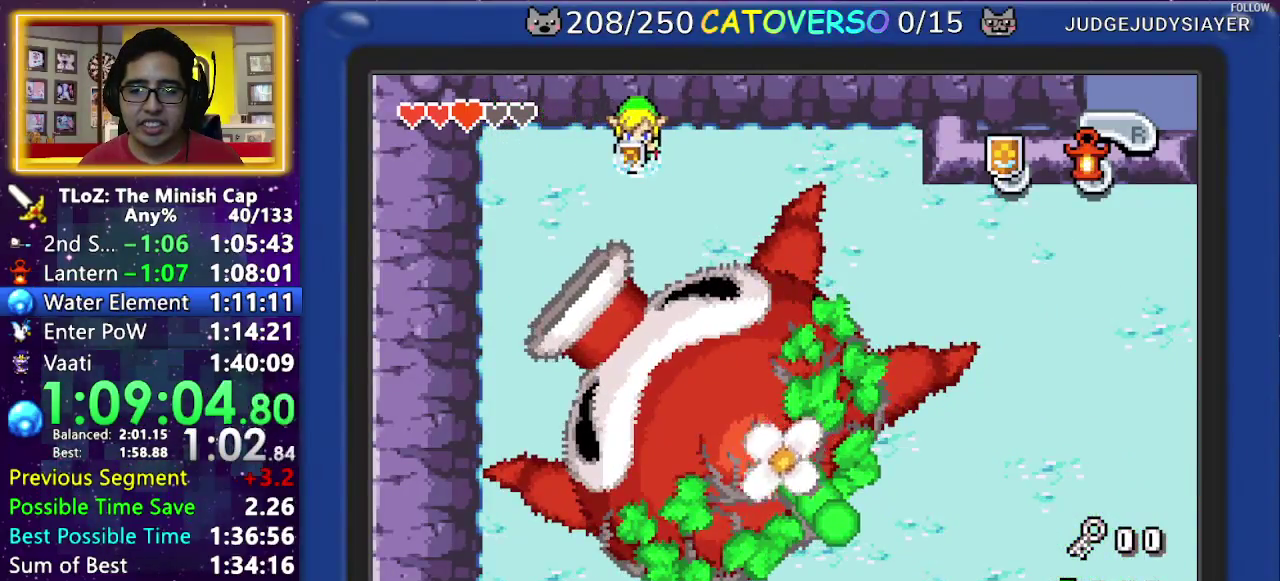
{"buttons": ["B"]}
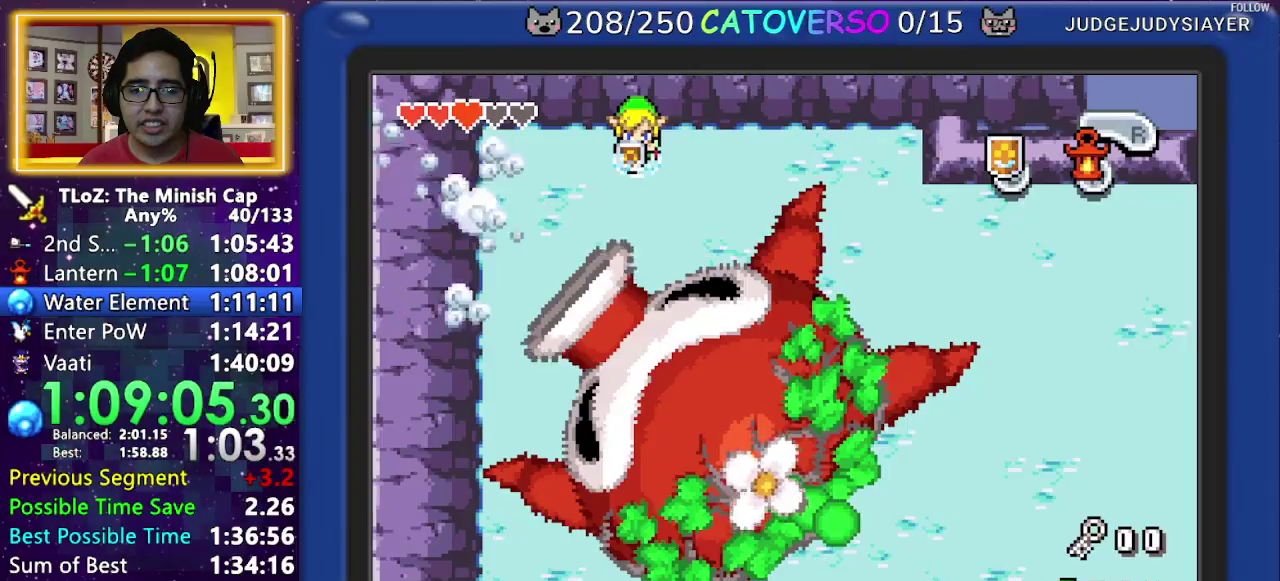
{"buttons": ["B"]}
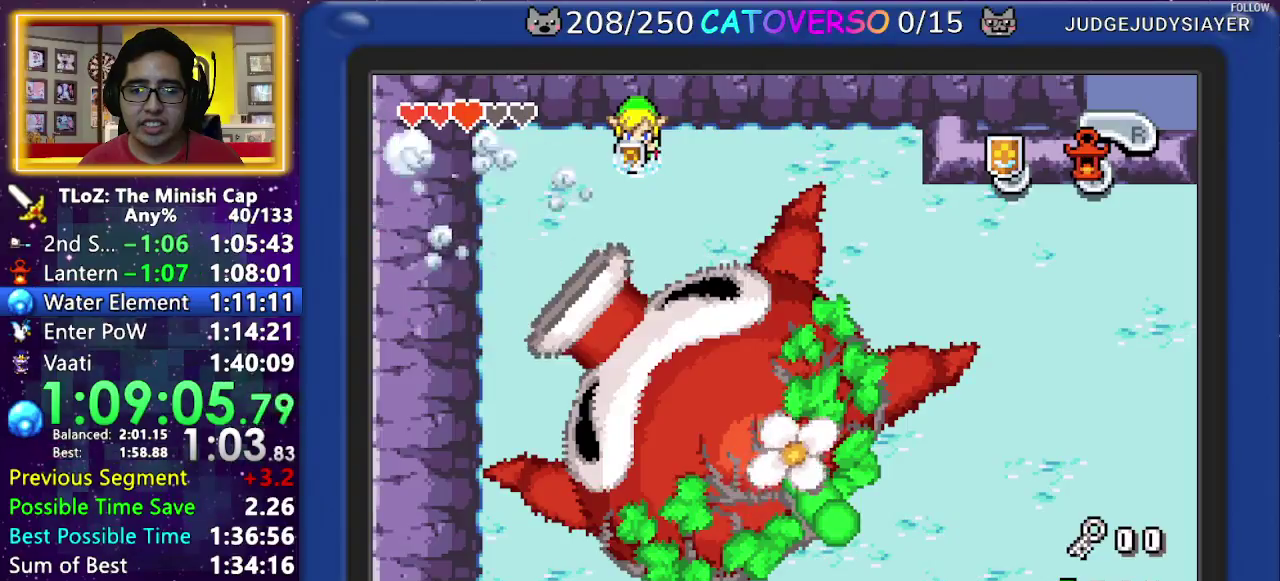
{"buttons": ["B"]}
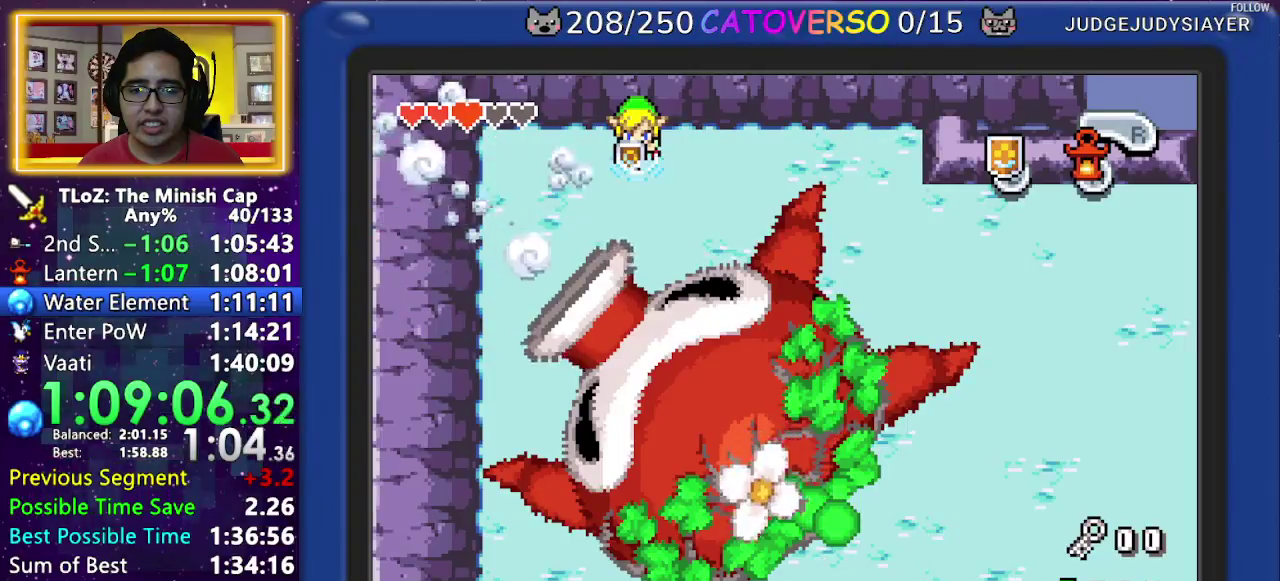
{"buttons": ["B", "DPAD_LEFT"], "events": [[217, "DPAD_LEFT", "down"]]}
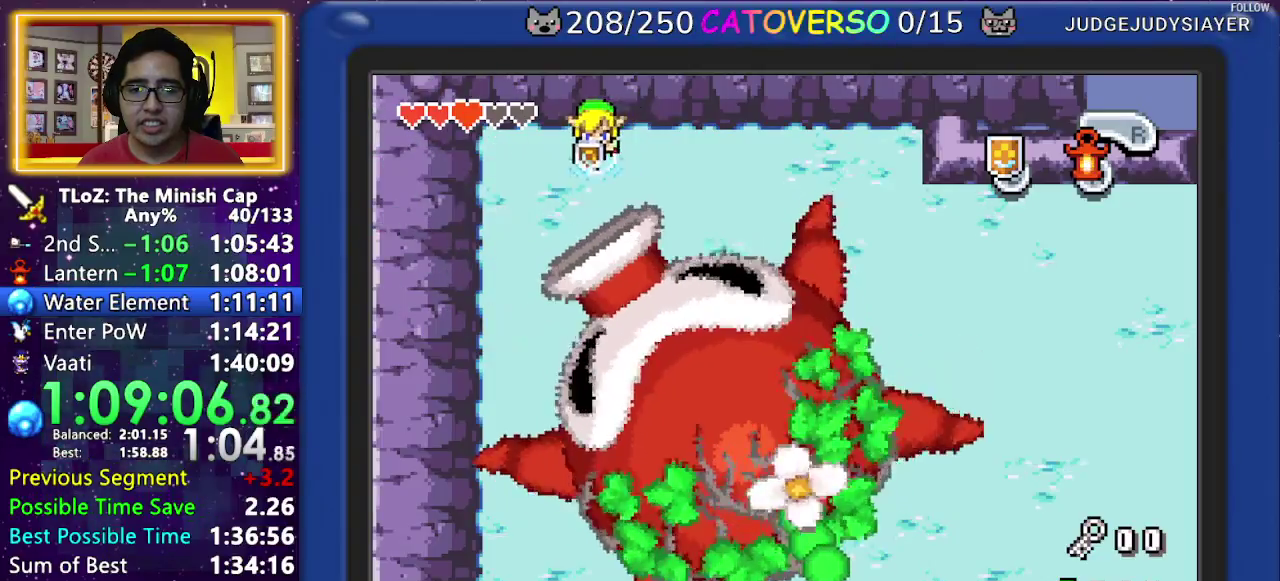
{"buttons": ["B"], "events": [[217, "DPAD_LEFT", "up"]]}
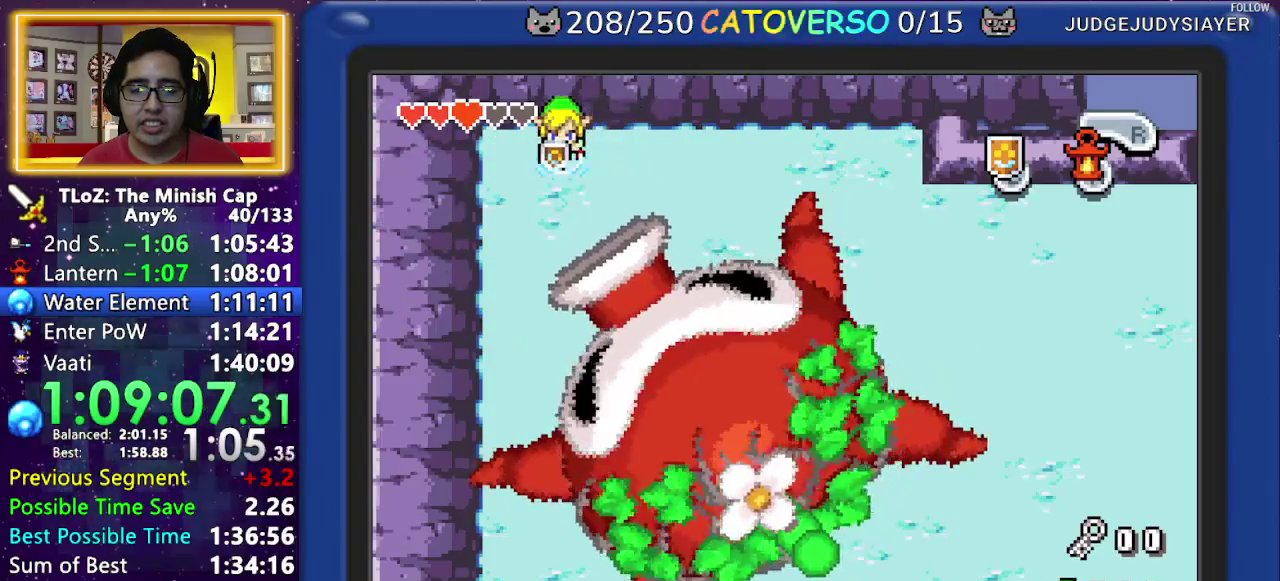
{"buttons": ["B"]}
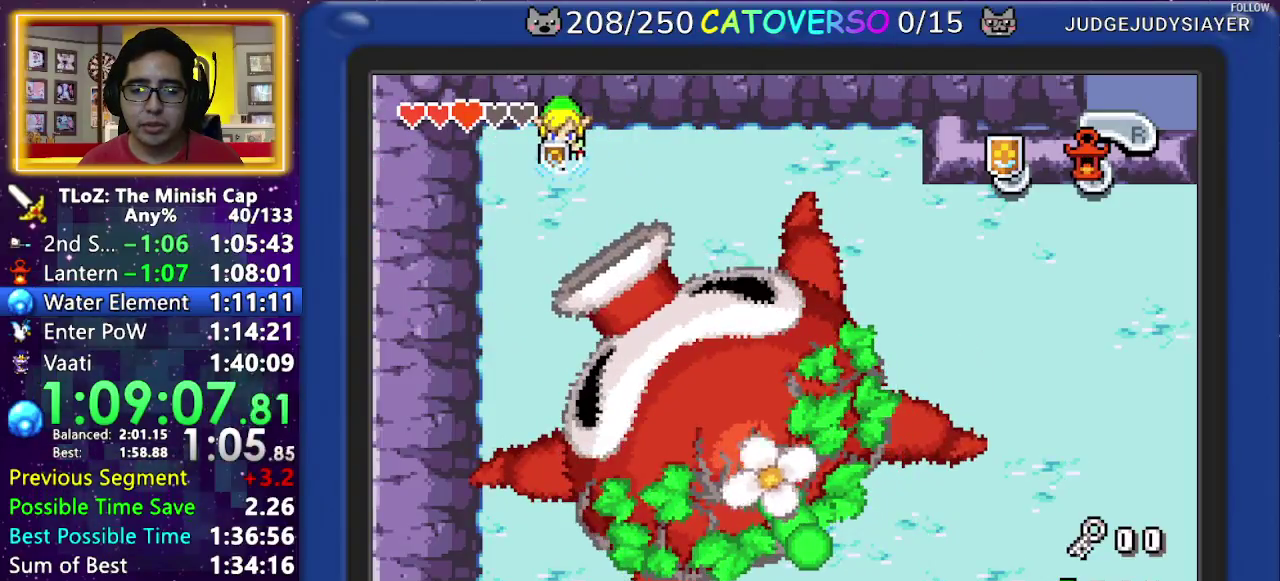
{"buttons": ["B"]}
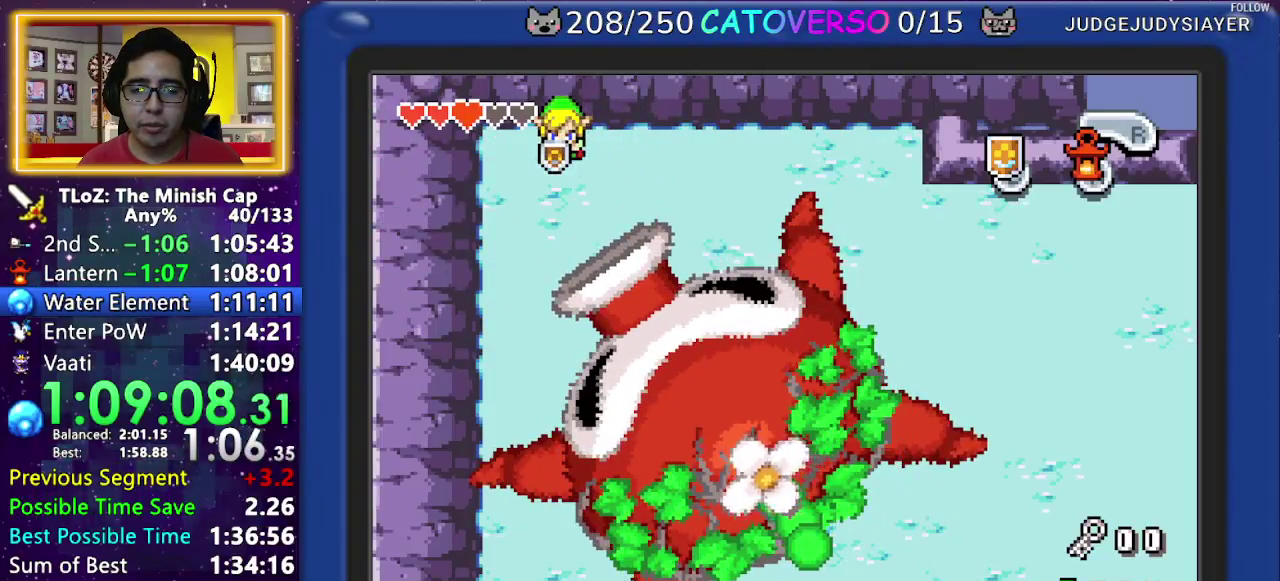
{"buttons": ["B"]}
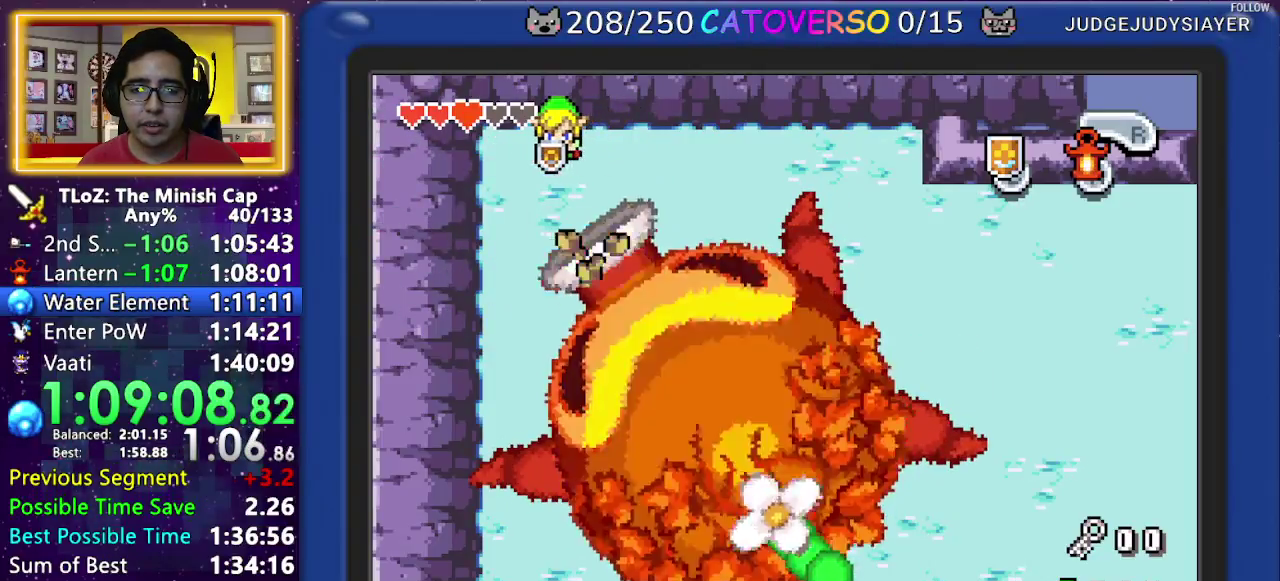
{"buttons": ["B", "DPAD_LEFT"], "events": [[217, "DPAD_LEFT", "down"]]}
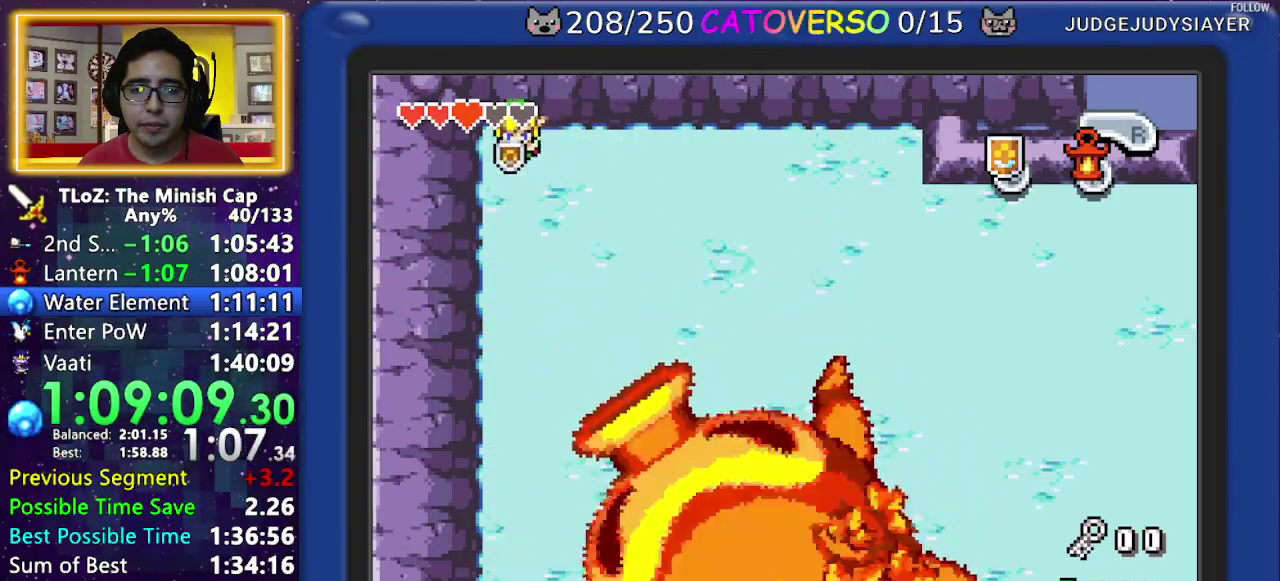
{"buttons": ["B"], "events": [[250, "DPAD_LEFT", "up"]]}
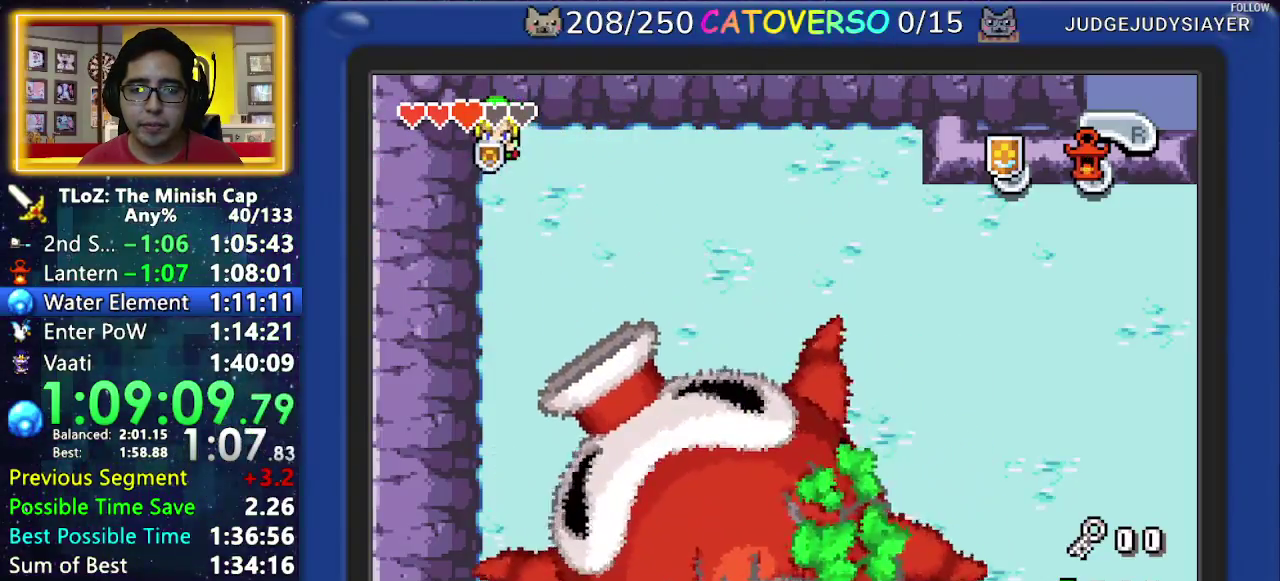
{"buttons": ["B"]}
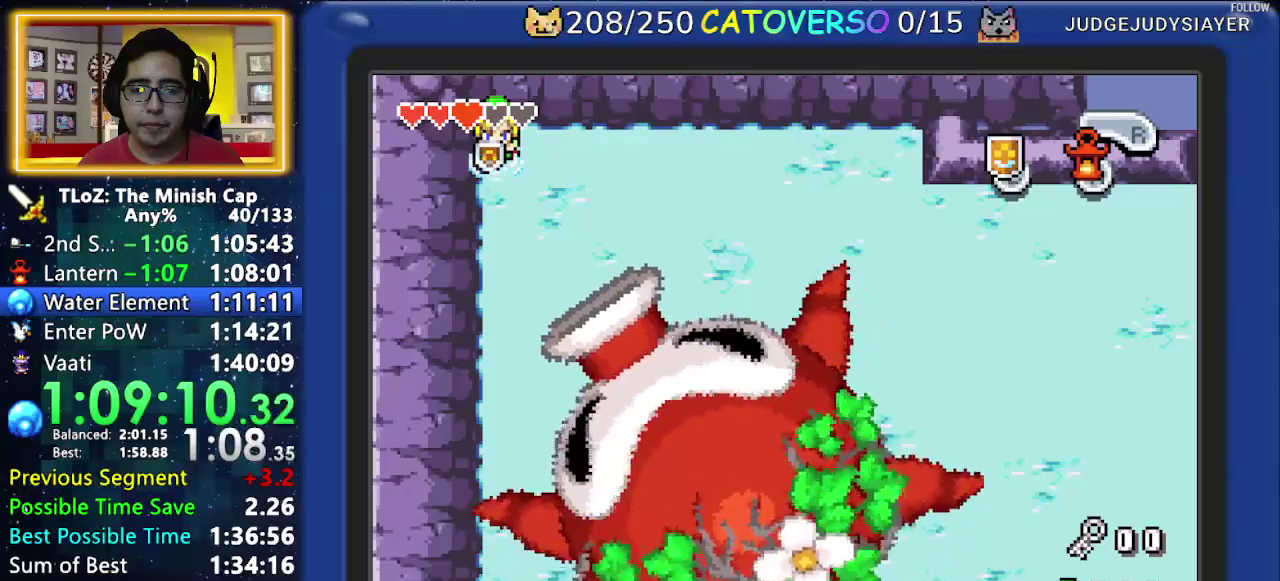
{"buttons": ["B"]}
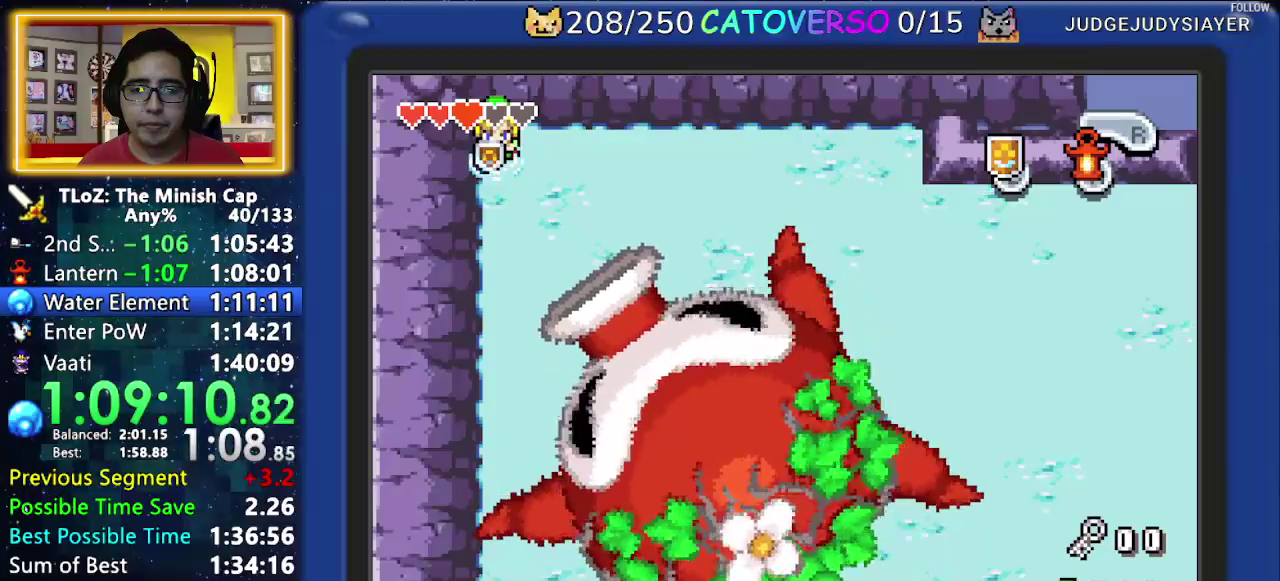
{"buttons": ["B", "DPAD_RIGHT"], "events": [[133, "DPAD_RIGHT", "down"]]}
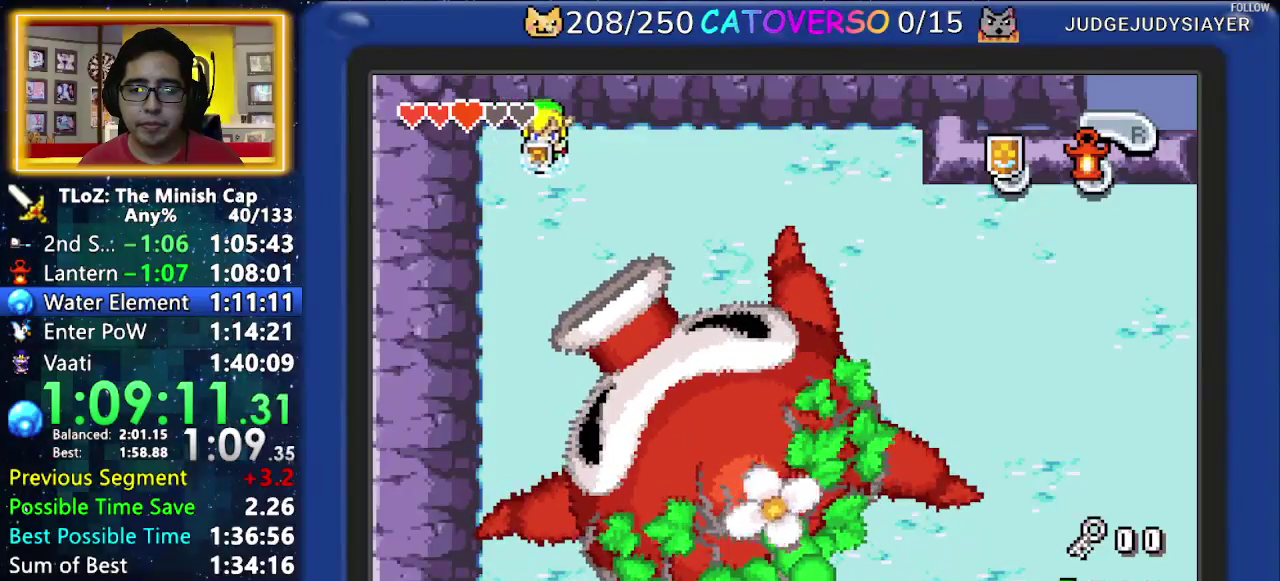
{"buttons": ["B", "DPAD_UP", "DPAD_RIGHT"], "events": [[500, "DPAD_UP", "down"]]}
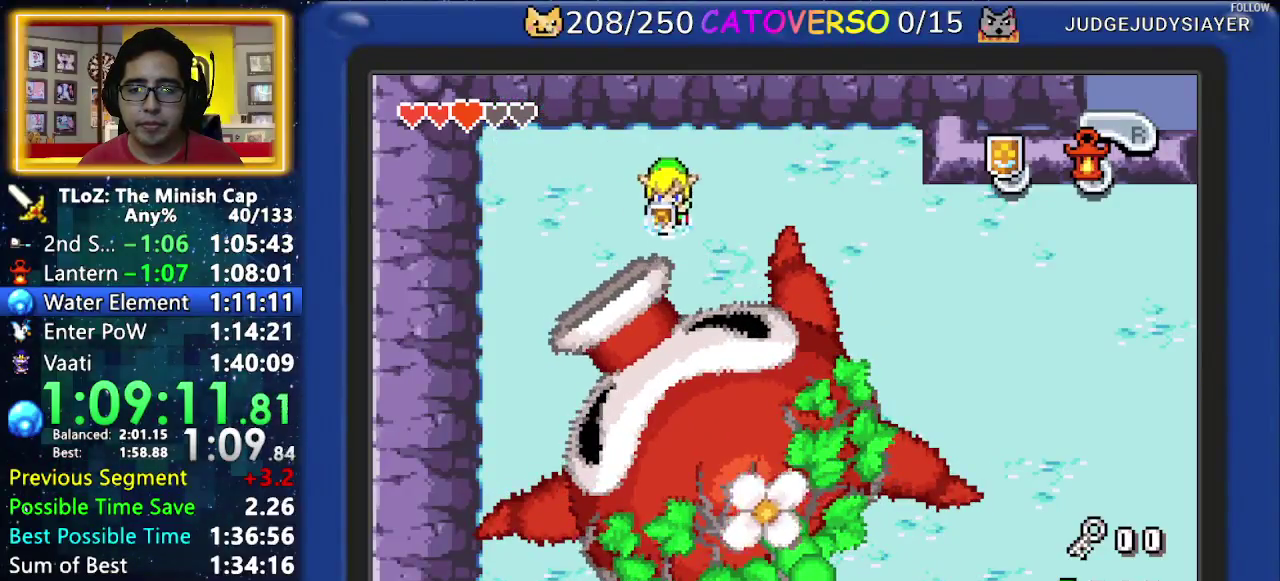
{"buttons": ["B", "DPAD_UP"], "events": [[350, "DPAD_RIGHT", "up"]]}
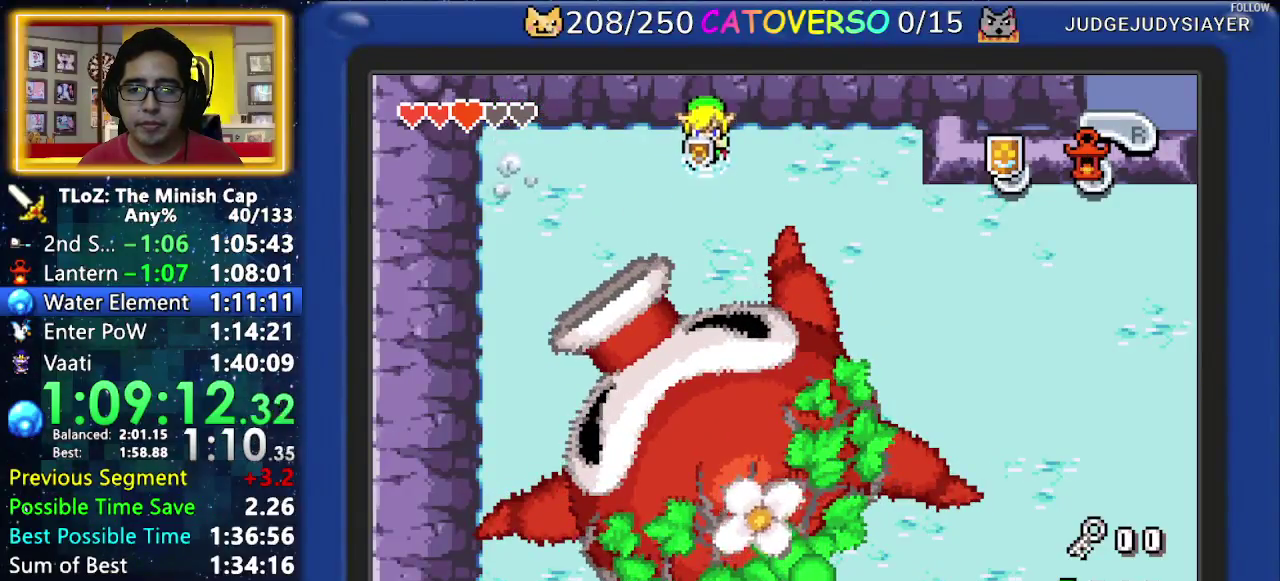
{"buttons": ["B"], "events": [[200, "DPAD_UP", "up"], [400, "DPAD_LEFT", "down"], [500, "DPAD_LEFT", "up"]]}
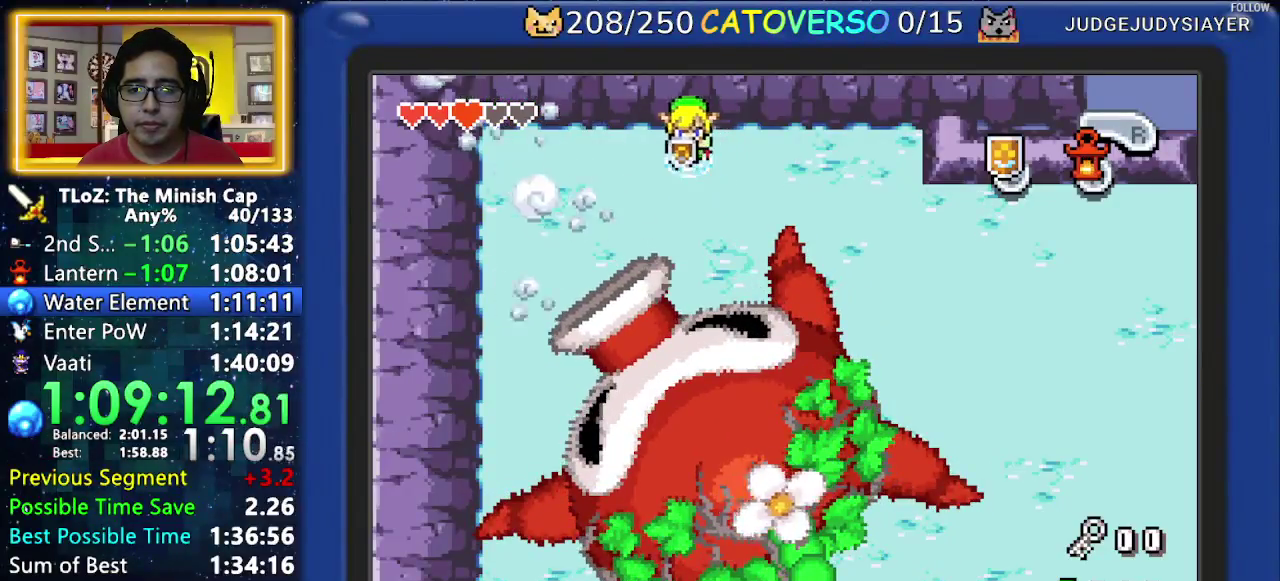
{"buttons": ["B"]}